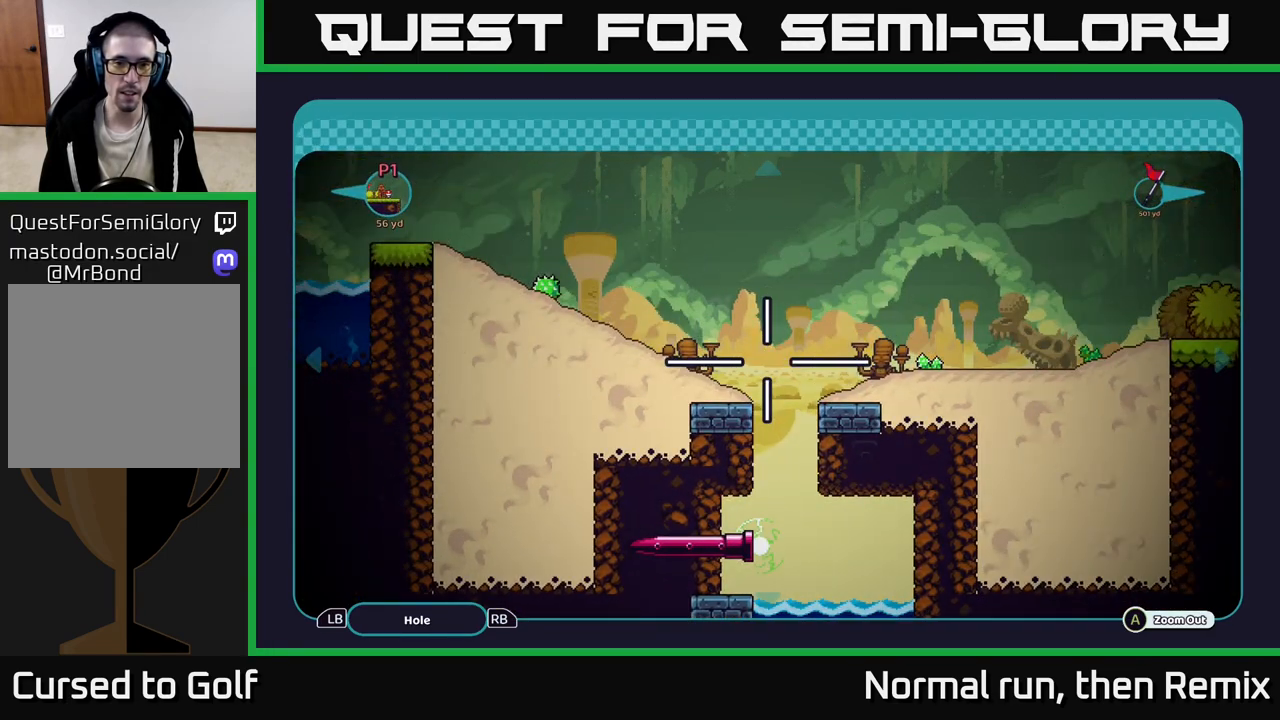
Gameplay with a controller (Xbox layout); each line is a JSON object with the inputs held at the frame after it. "events" lists button and stick changes between this image and that frame as [ms after this image, input, new state], when the widget could be followed in between.
{"buttons": [], "left_stick": "center", "right_stick": "center", "events": [[333, "B", "down"], [483, "B", "up"]]}
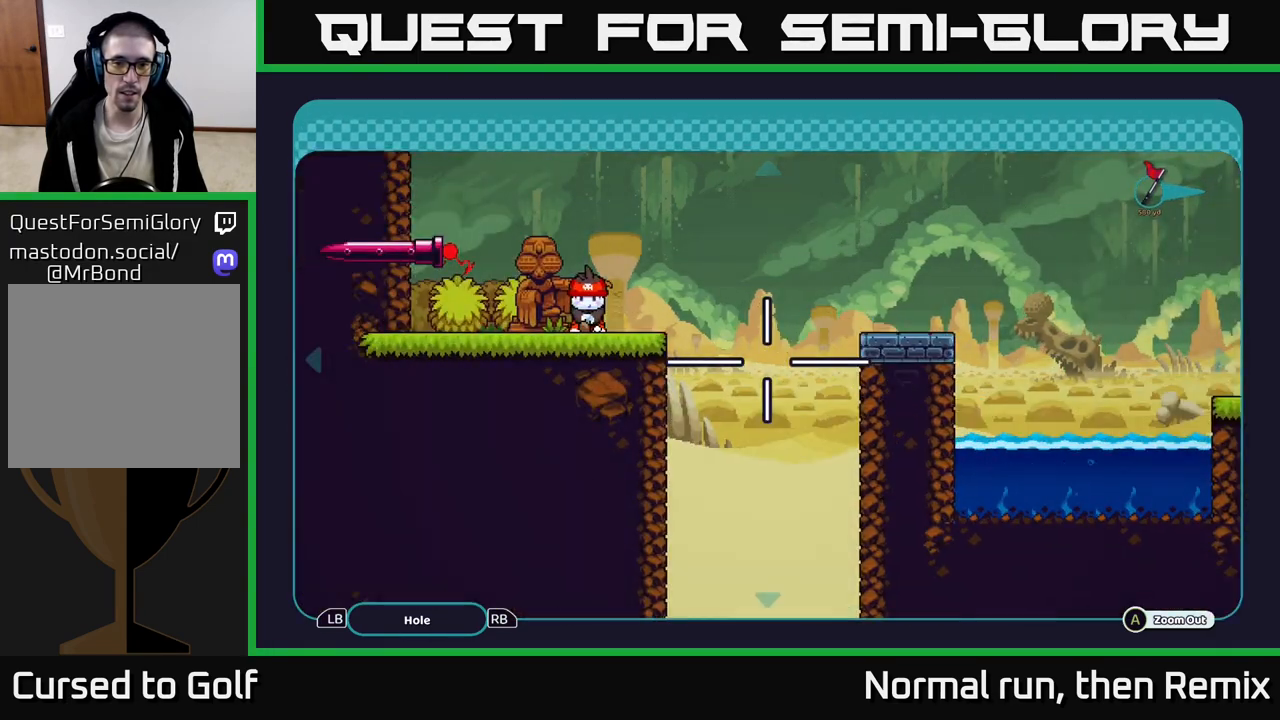
{"buttons": [], "left_stick": "center", "right_stick": "right", "events": [[383, "right_stick", "right"]]}
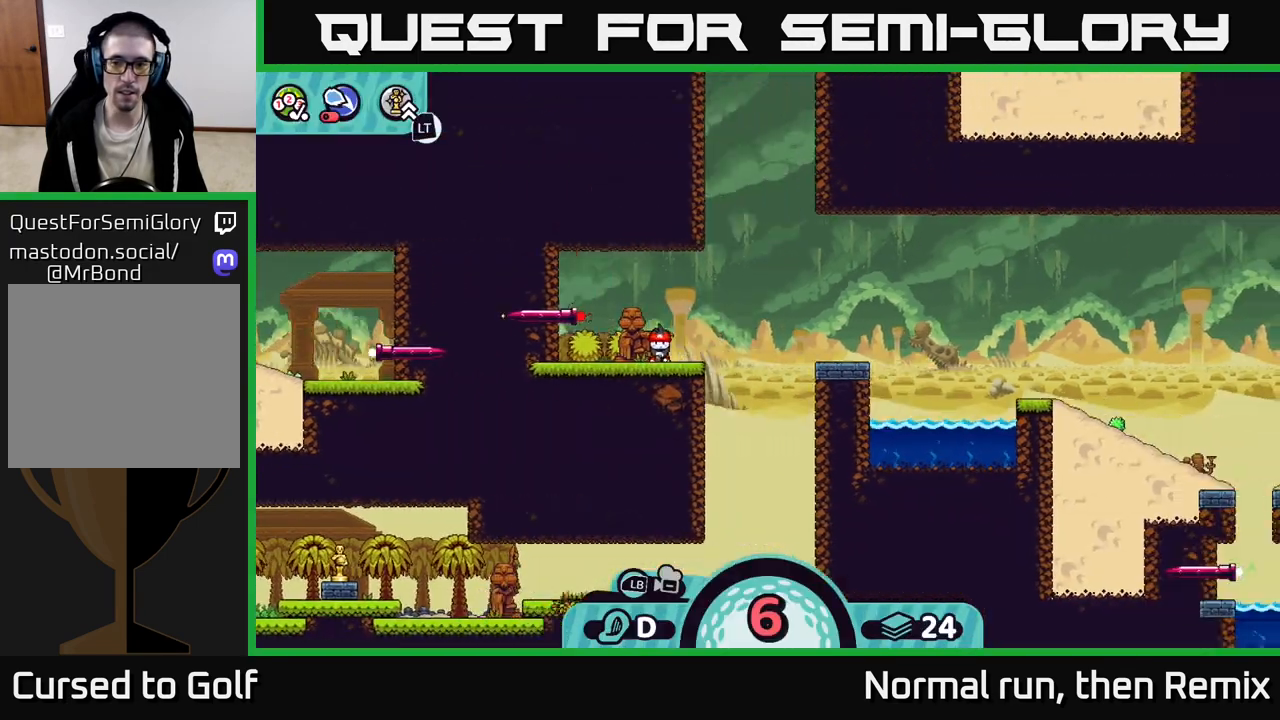
{"buttons": [], "left_stick": "center", "right_stick": "right", "events": [[200, "right_stick", "center"], [333, "right_stick", "right"]]}
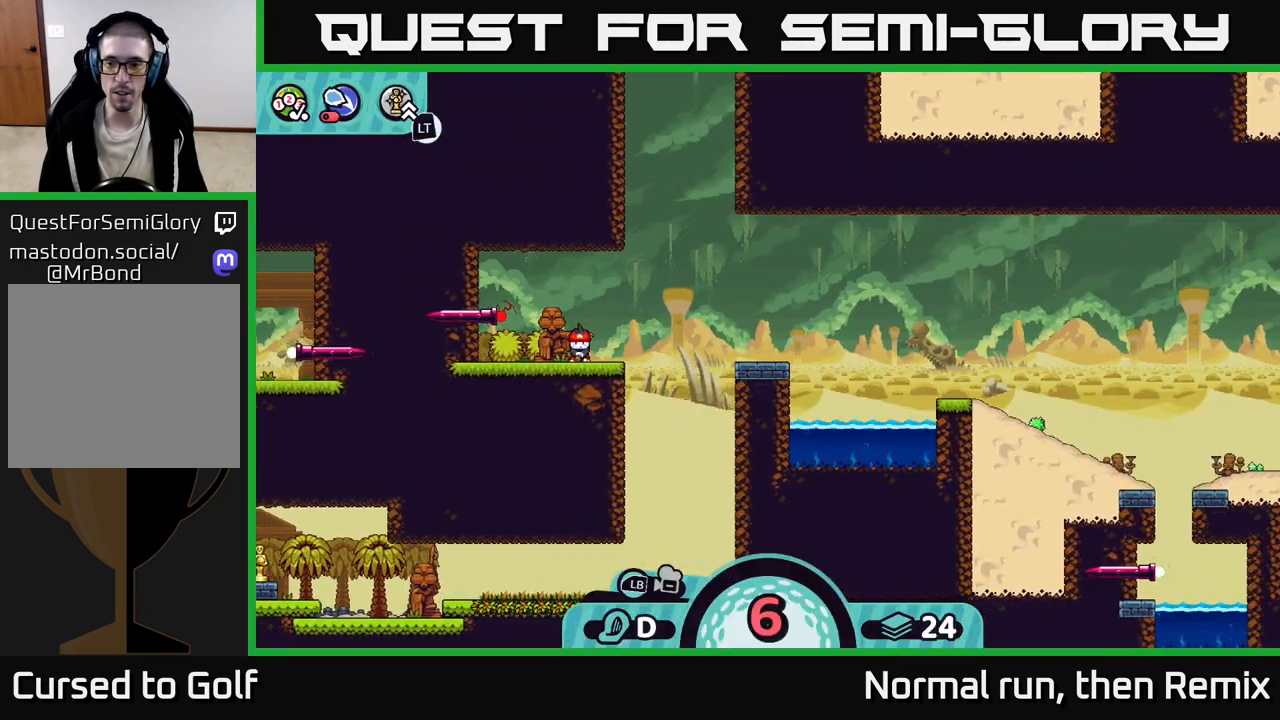
{"buttons": [], "left_stick": "center", "right_stick": "center", "events": [[33, "right_stick", "center"]]}
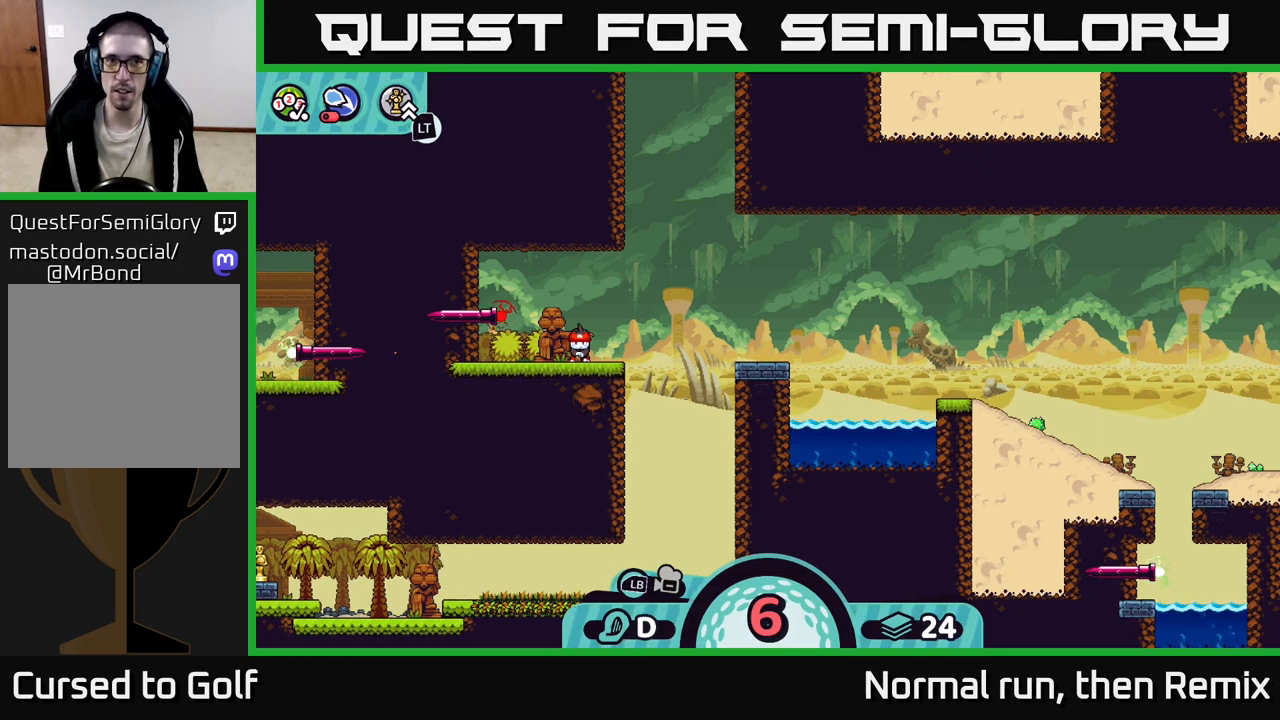
{"buttons": [], "left_stick": "center", "right_stick": "center", "events": []}
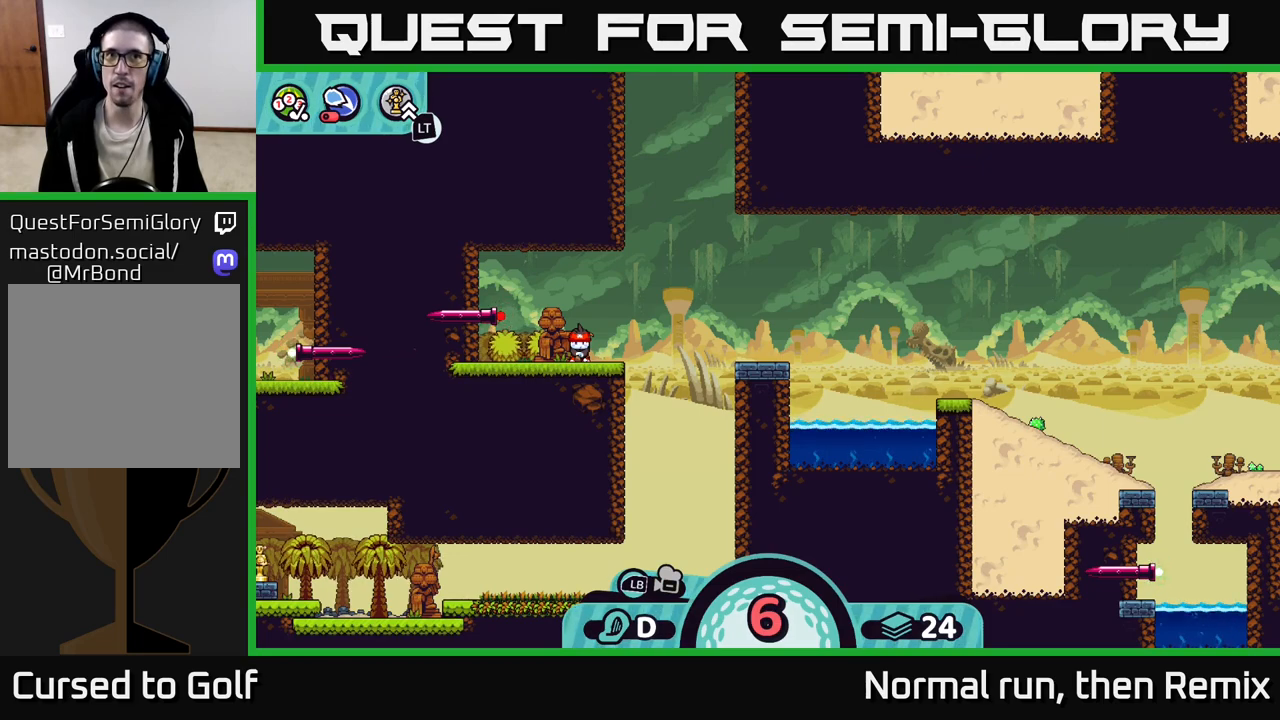
{"buttons": [], "left_stick": "center", "right_stick": "center", "events": []}
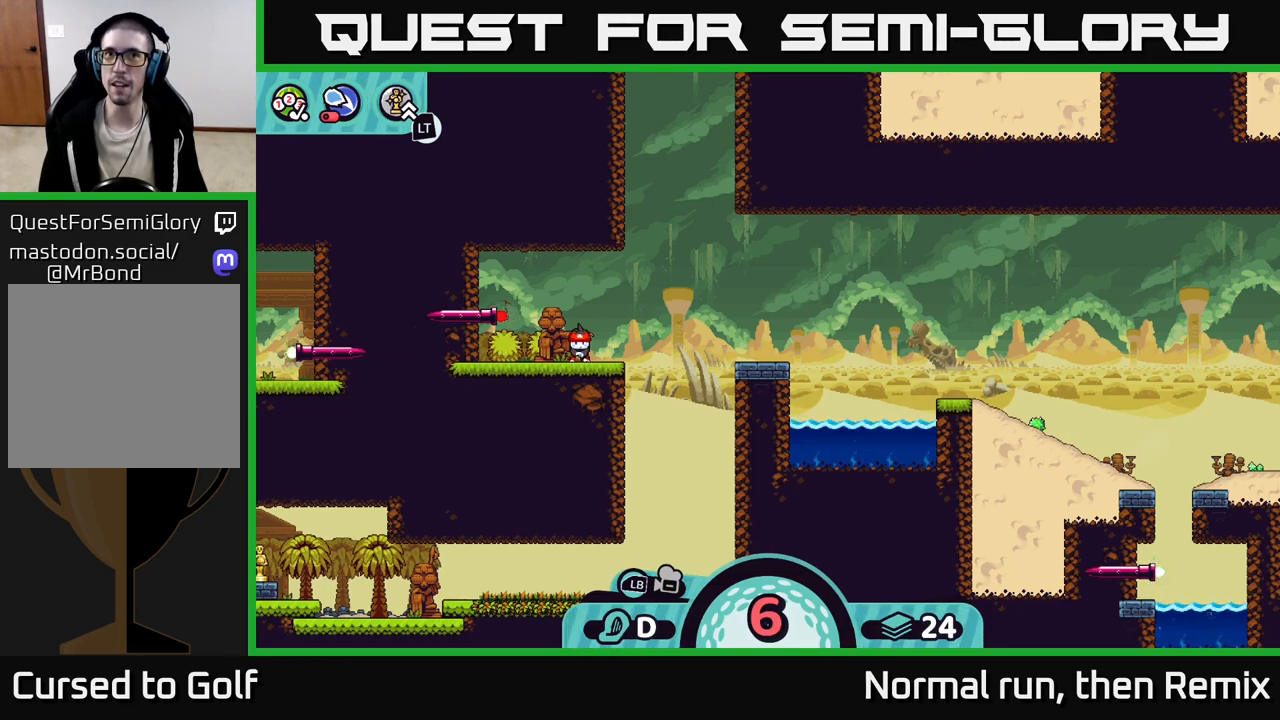
{"buttons": [], "left_stick": "center", "right_stick": "center", "events": []}
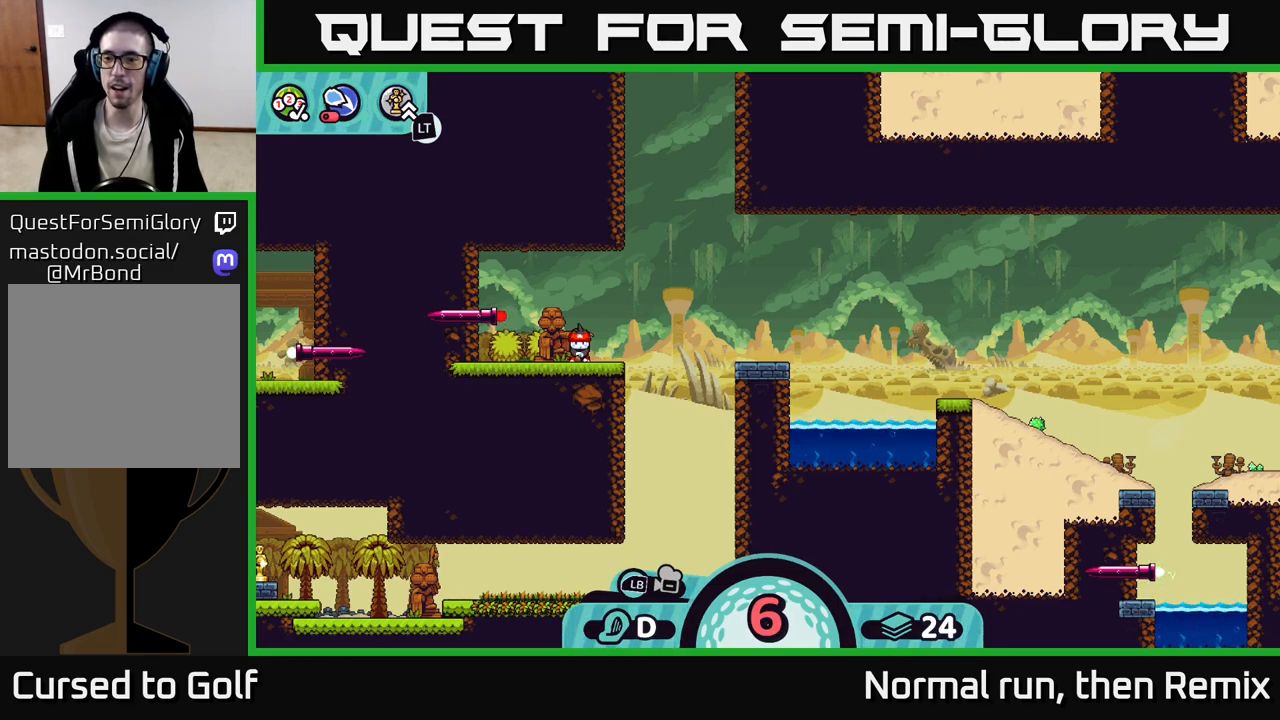
{"buttons": [], "left_stick": "center", "right_stick": "center", "events": []}
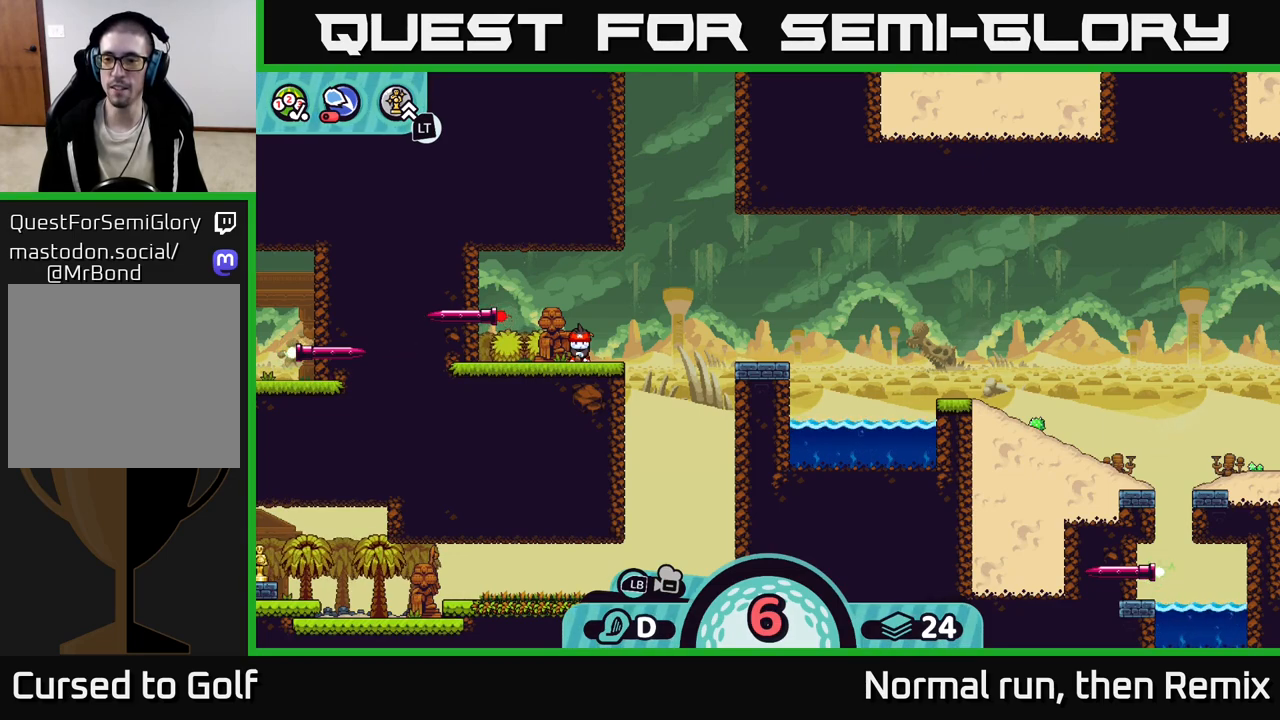
{"buttons": [], "left_stick": "center", "right_stick": "center", "events": []}
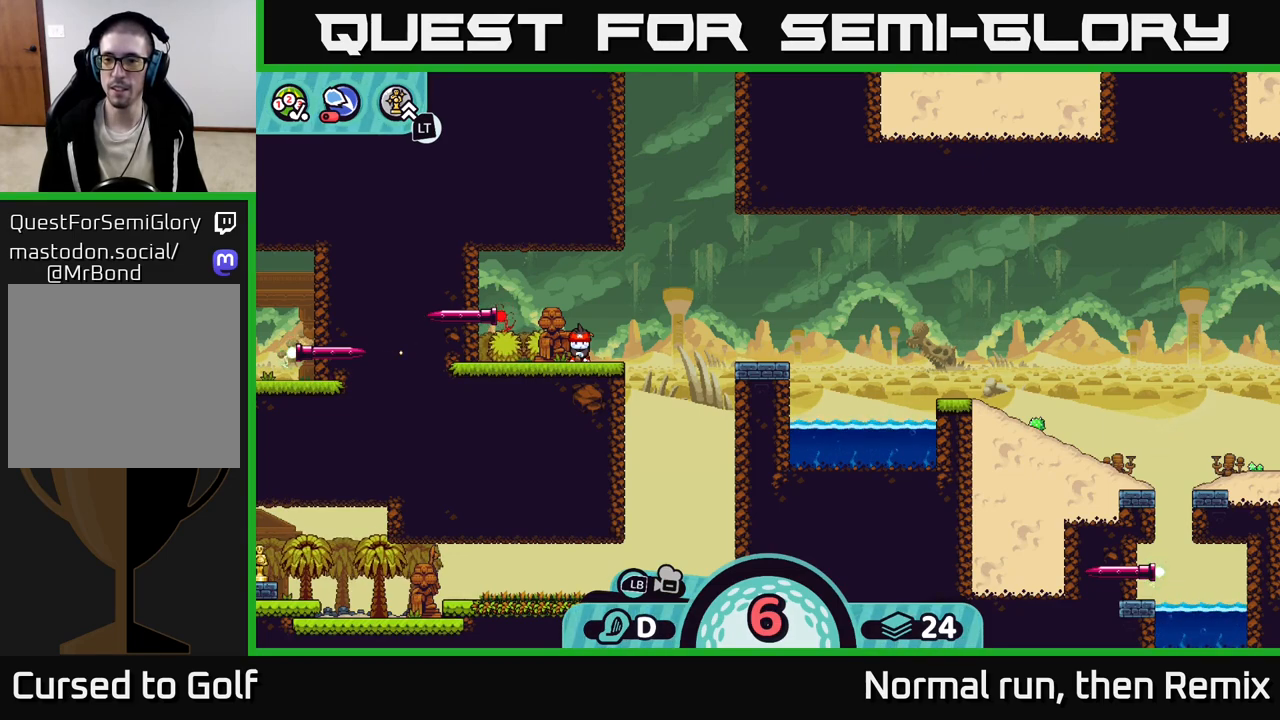
{"buttons": [], "left_stick": "center", "right_stick": "center", "events": []}
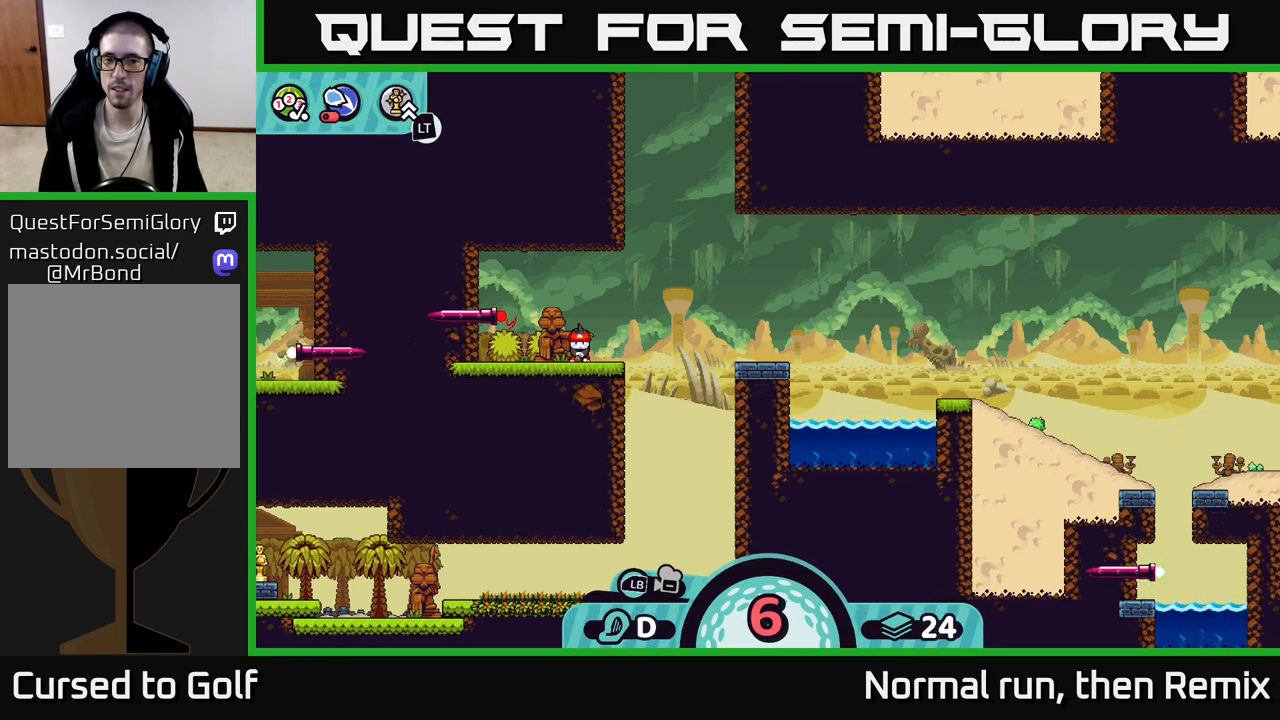
{"buttons": [], "left_stick": "center", "right_stick": "center", "events": [[200, "A", "down"], [283, "A", "up"]]}
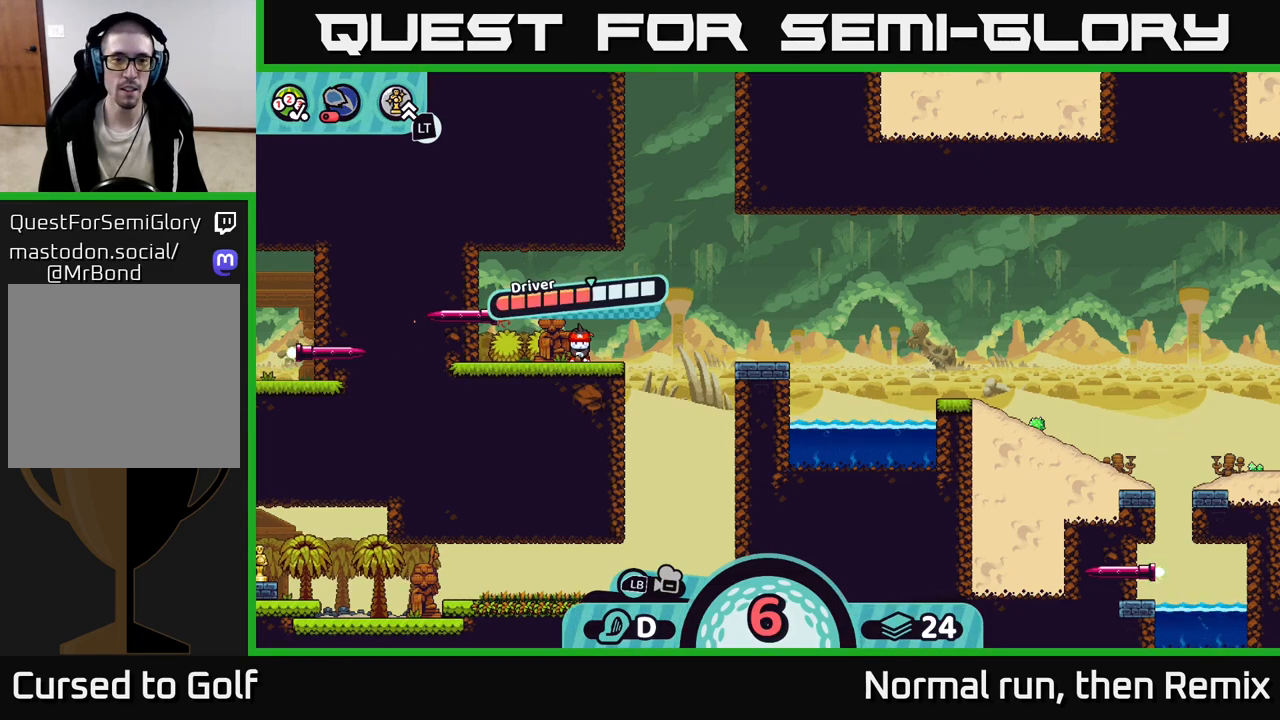
{"buttons": [], "left_stick": "center", "right_stick": "center", "events": [[350, "B", "down"], [417, "B", "up"]]}
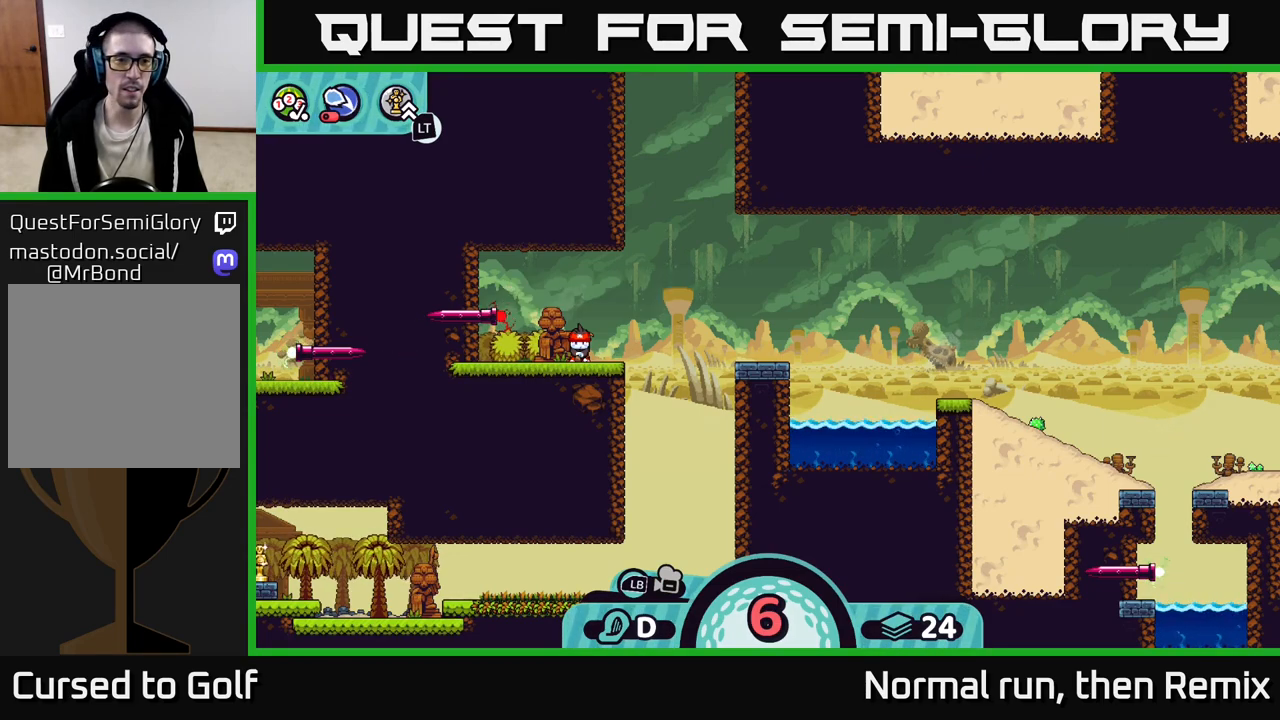
{"buttons": [], "left_stick": "center", "right_stick": "center", "events": [[250, "X", "down"], [300, "X", "up"]]}
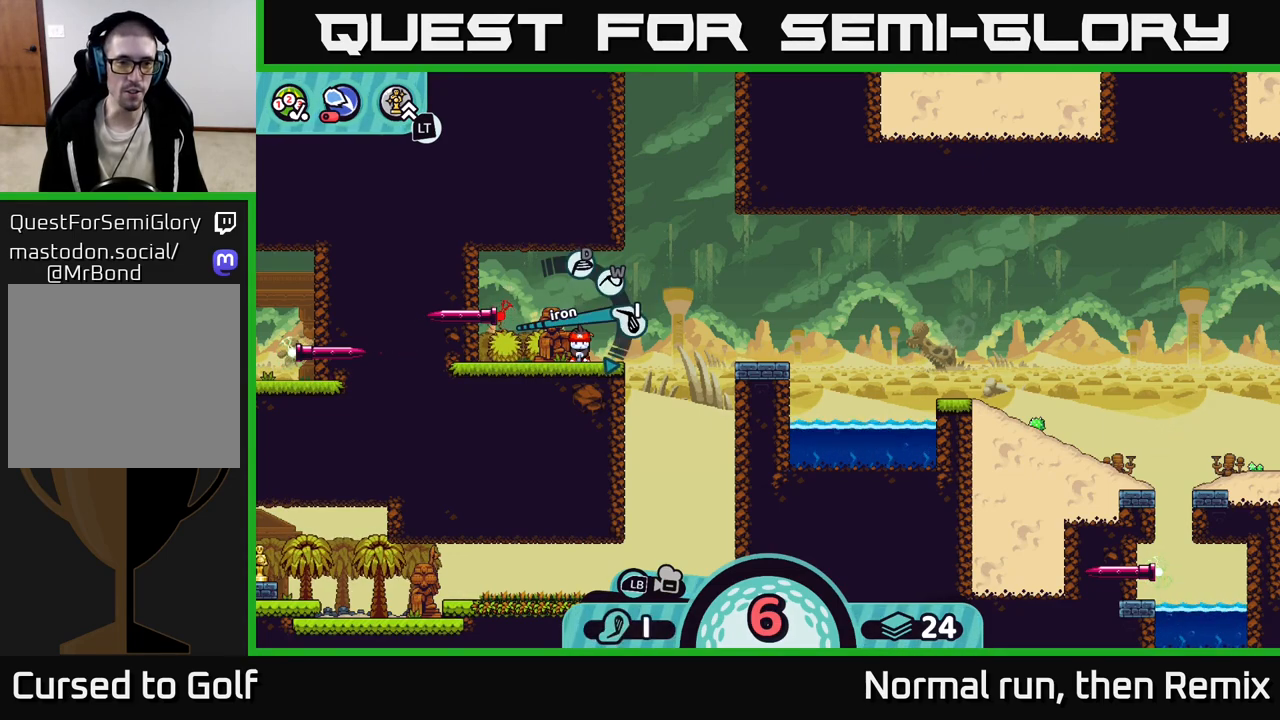
{"buttons": [], "left_stick": "center", "right_stick": "center", "events": []}
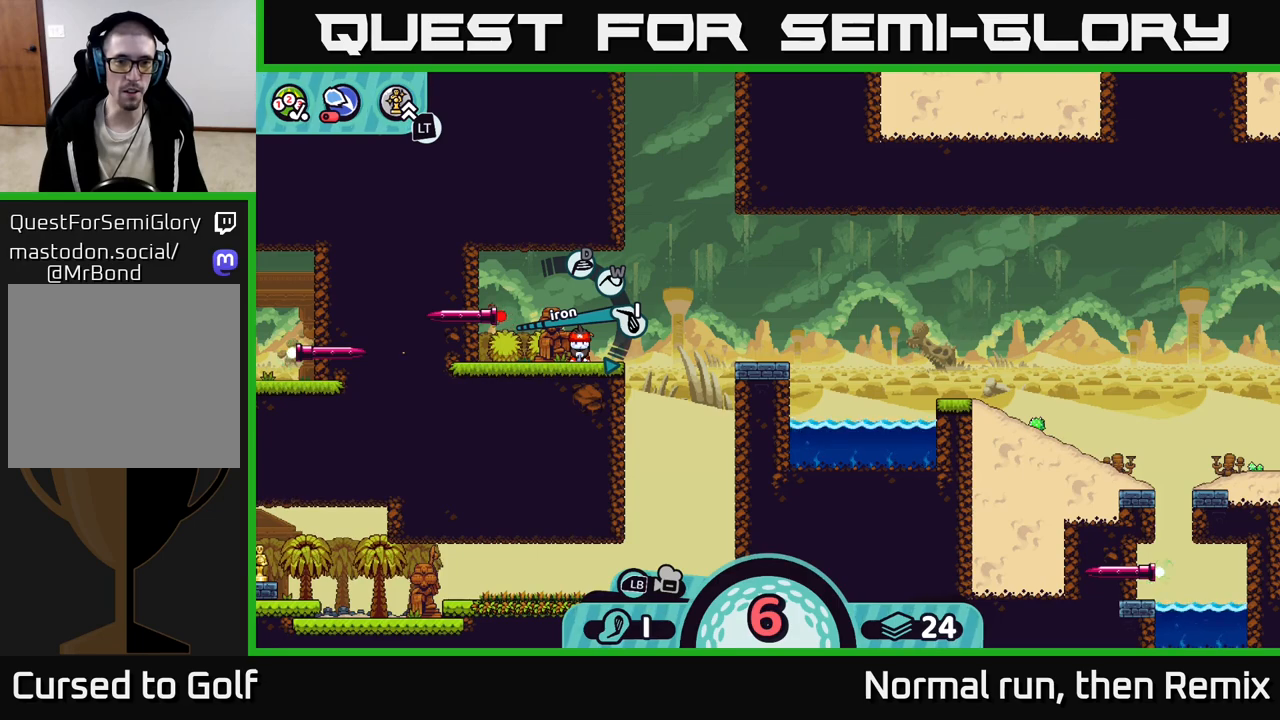
{"buttons": [], "left_stick": "center", "right_stick": "center", "events": [[400, "A", "down"], [500, "A", "up"]]}
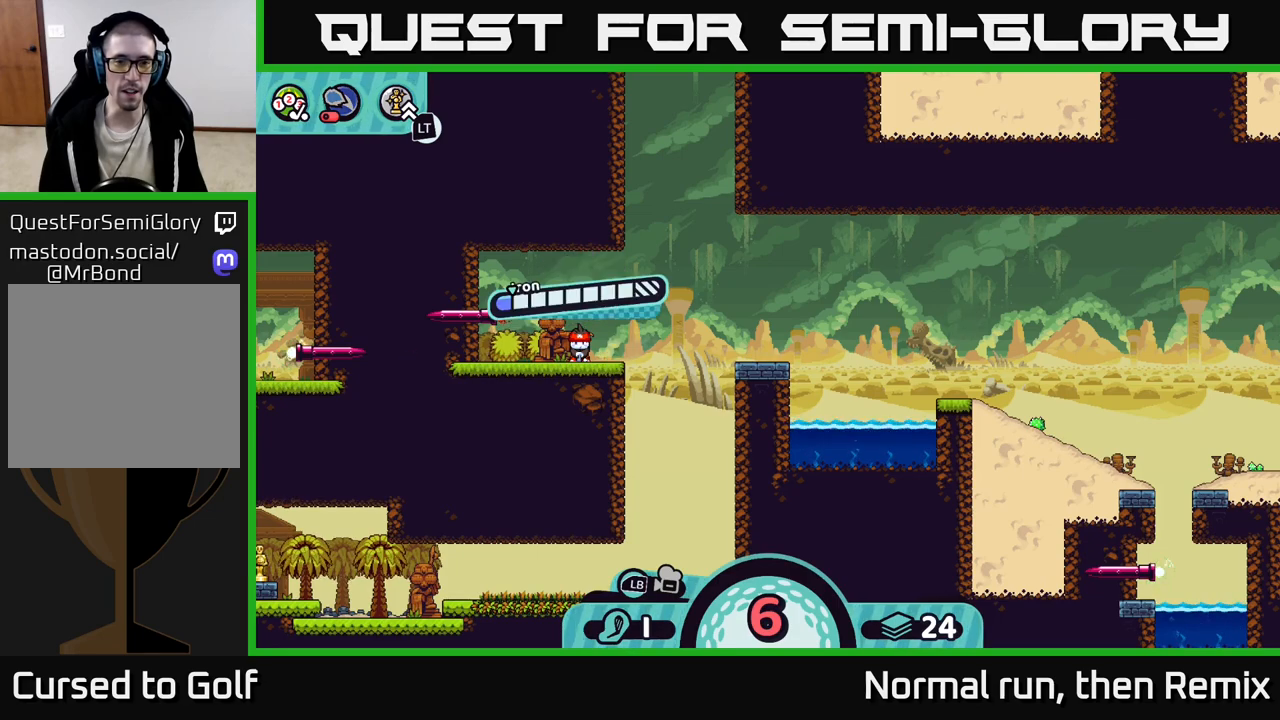
{"buttons": ["A"], "left_stick": "center", "right_stick": "center", "events": [[467, "A", "down"]]}
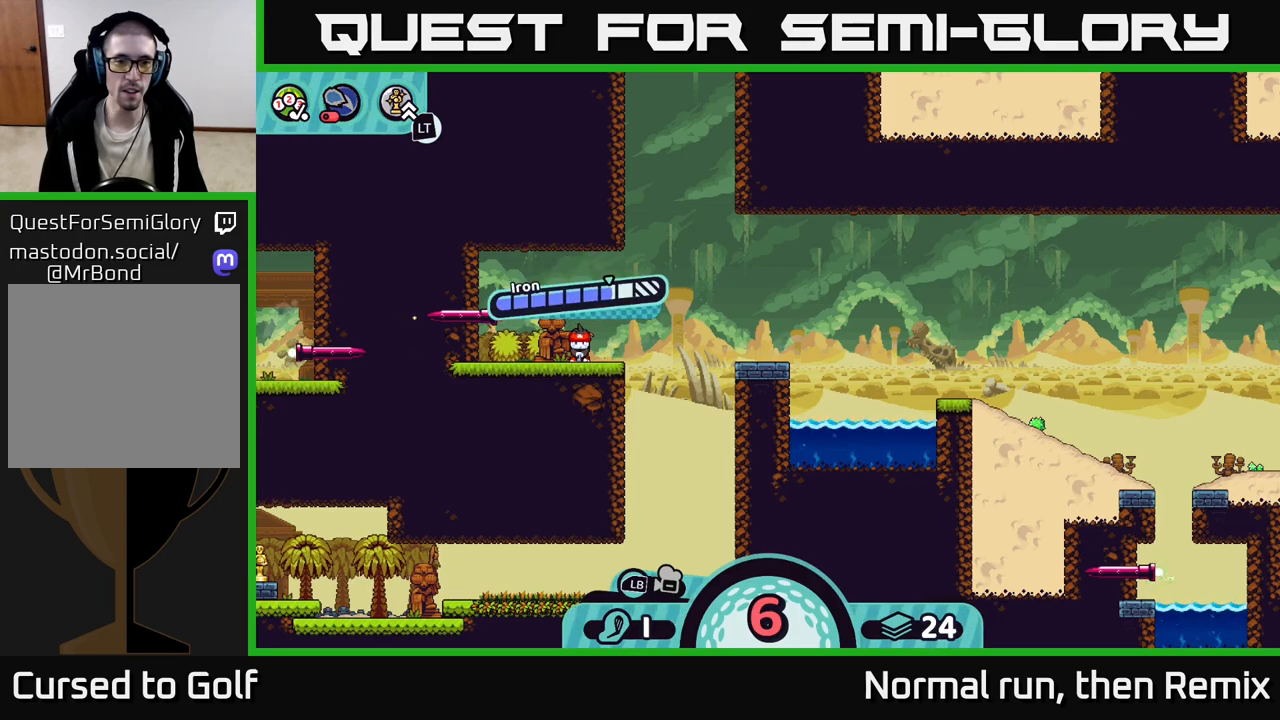
{"buttons": [], "left_stick": "right", "right_stick": "center", "events": [[67, "A", "up"], [333, "left_stick", "right"]]}
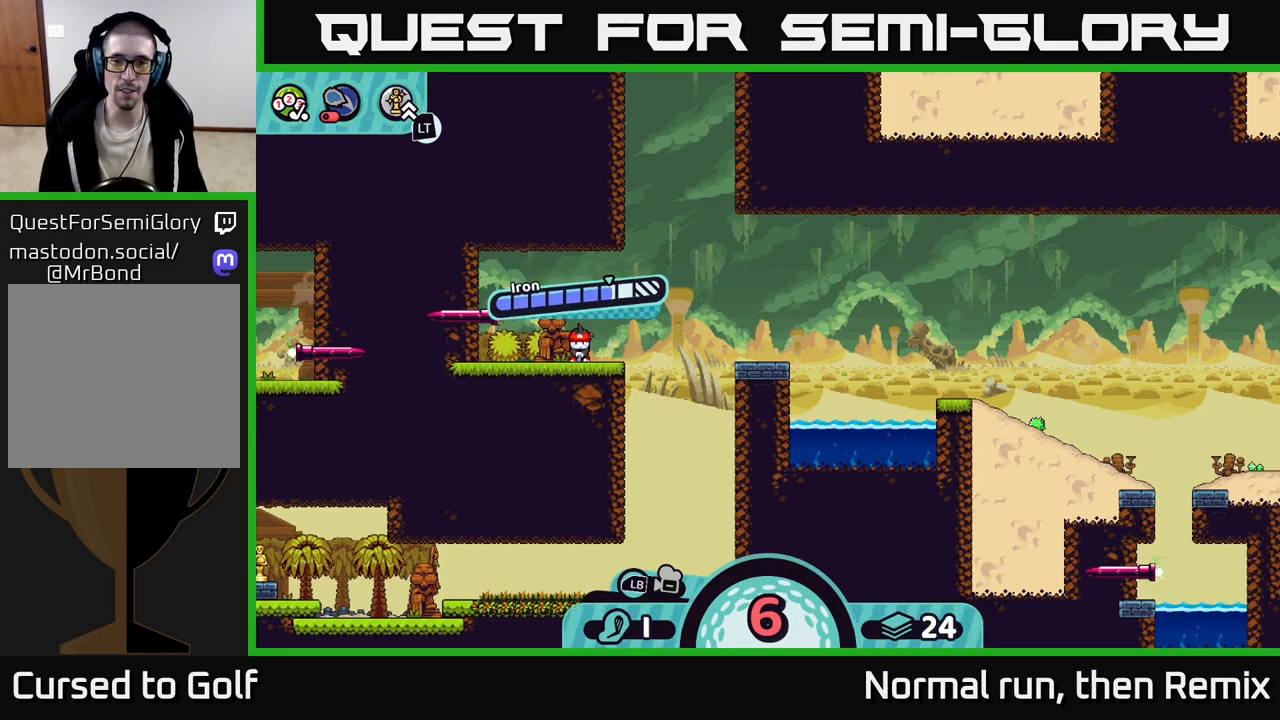
{"buttons": [], "left_stick": "center", "right_stick": "center", "events": [[217, "left_stick", "center"]]}
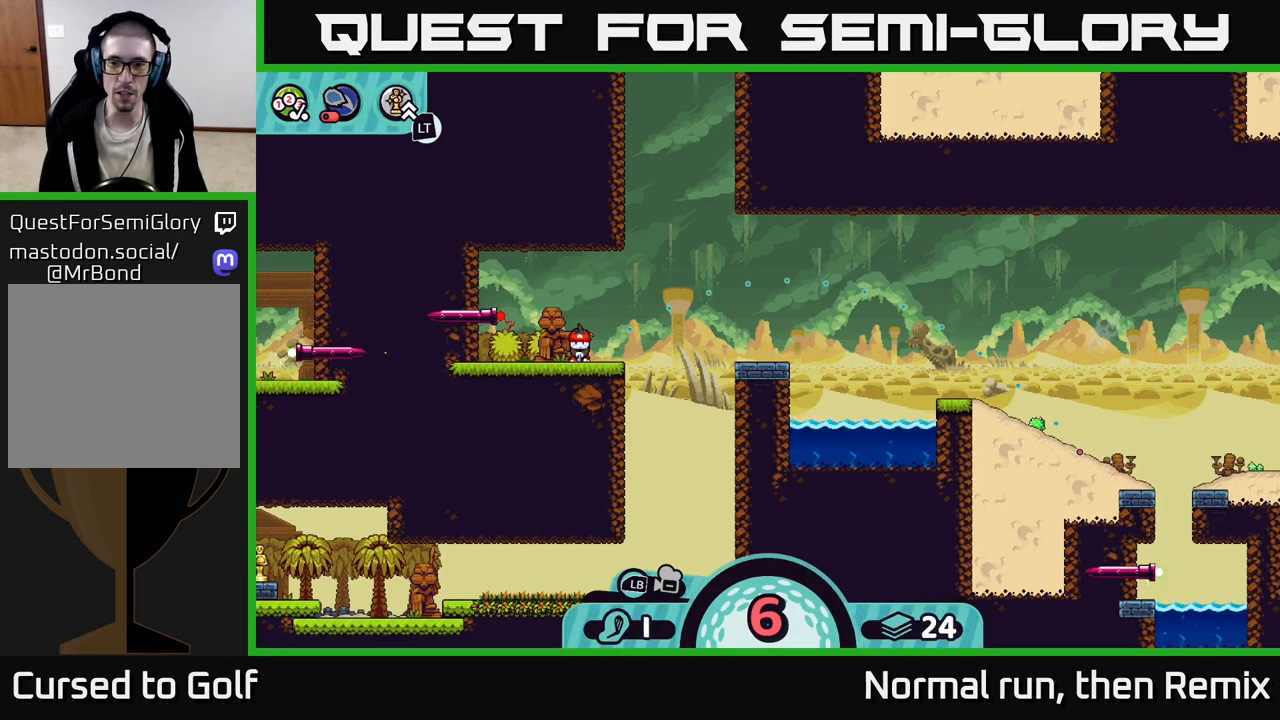
{"buttons": [], "left_stick": "center", "right_stick": "center", "events": []}
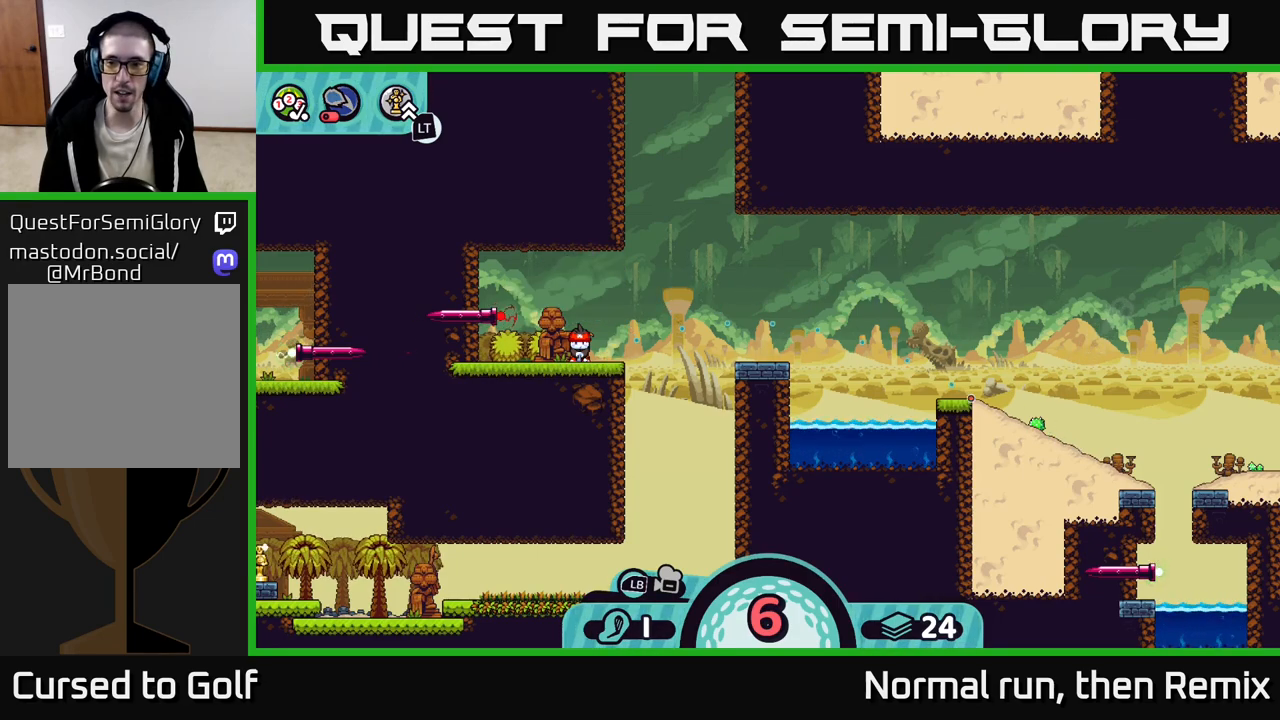
{"buttons": [], "left_stick": "center", "right_stick": "center", "events": []}
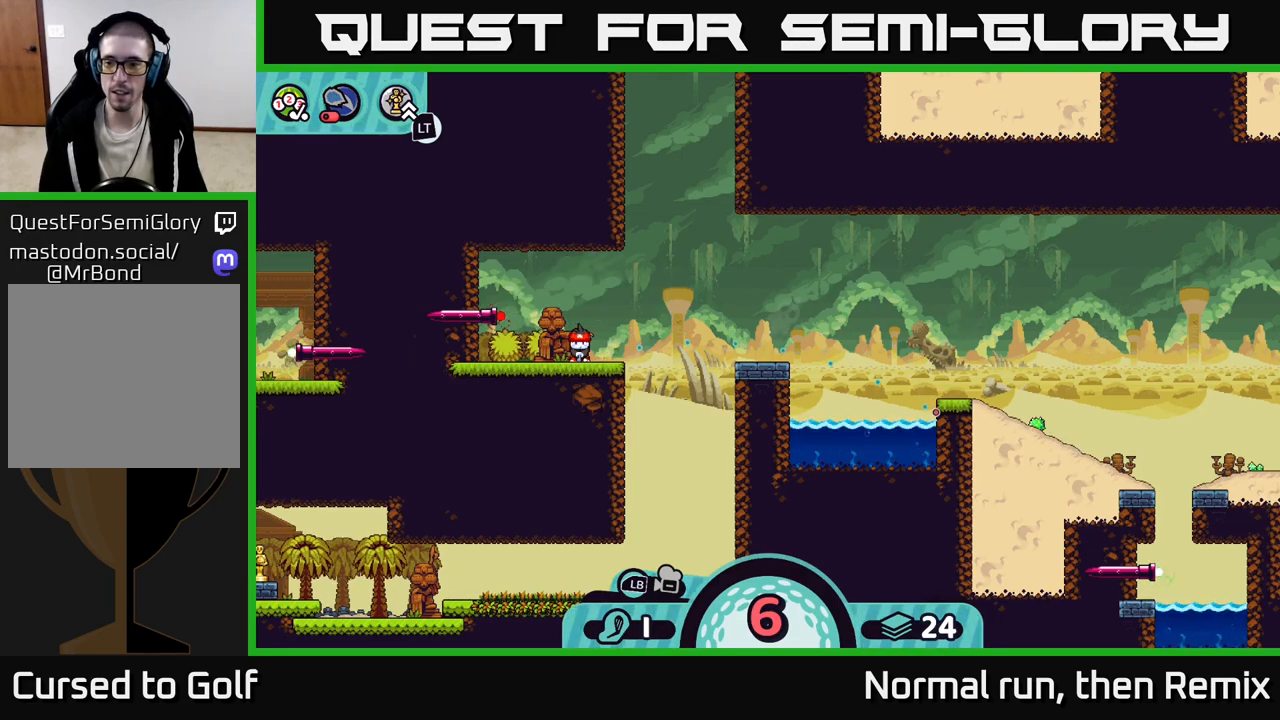
{"buttons": [], "left_stick": "center", "right_stick": "center", "events": []}
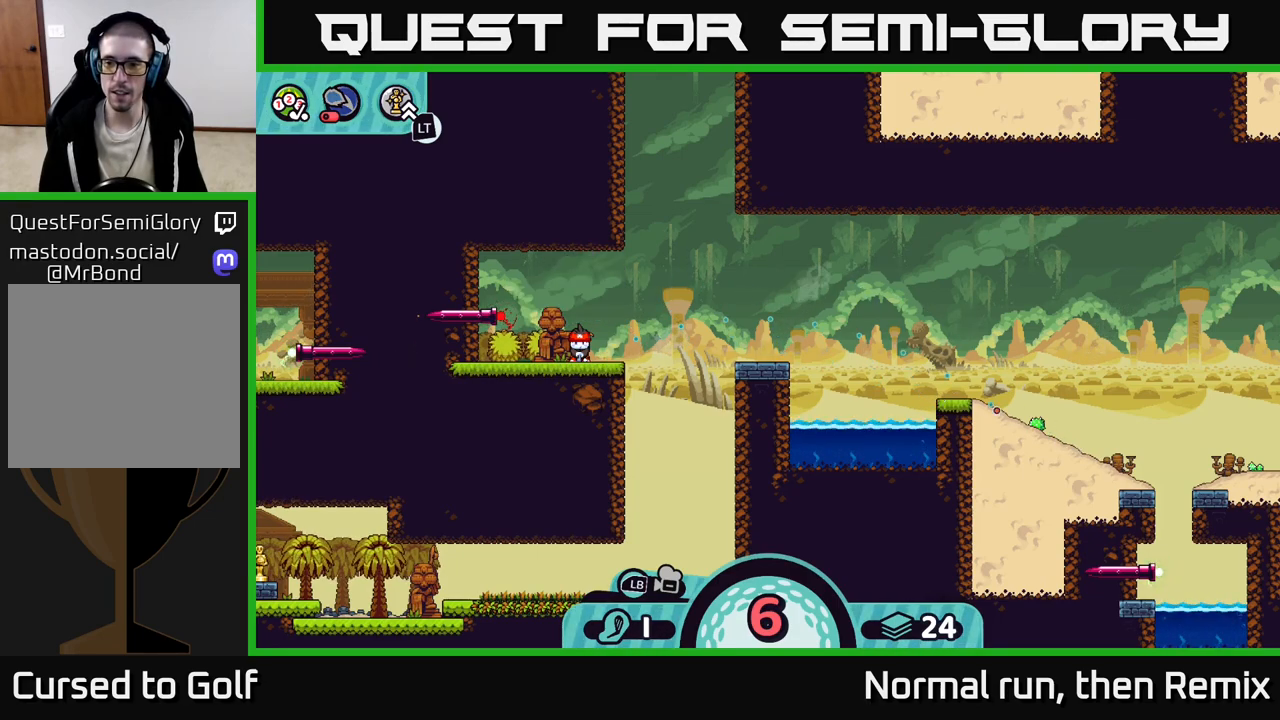
{"buttons": [], "left_stick": "center", "right_stick": "center", "events": []}
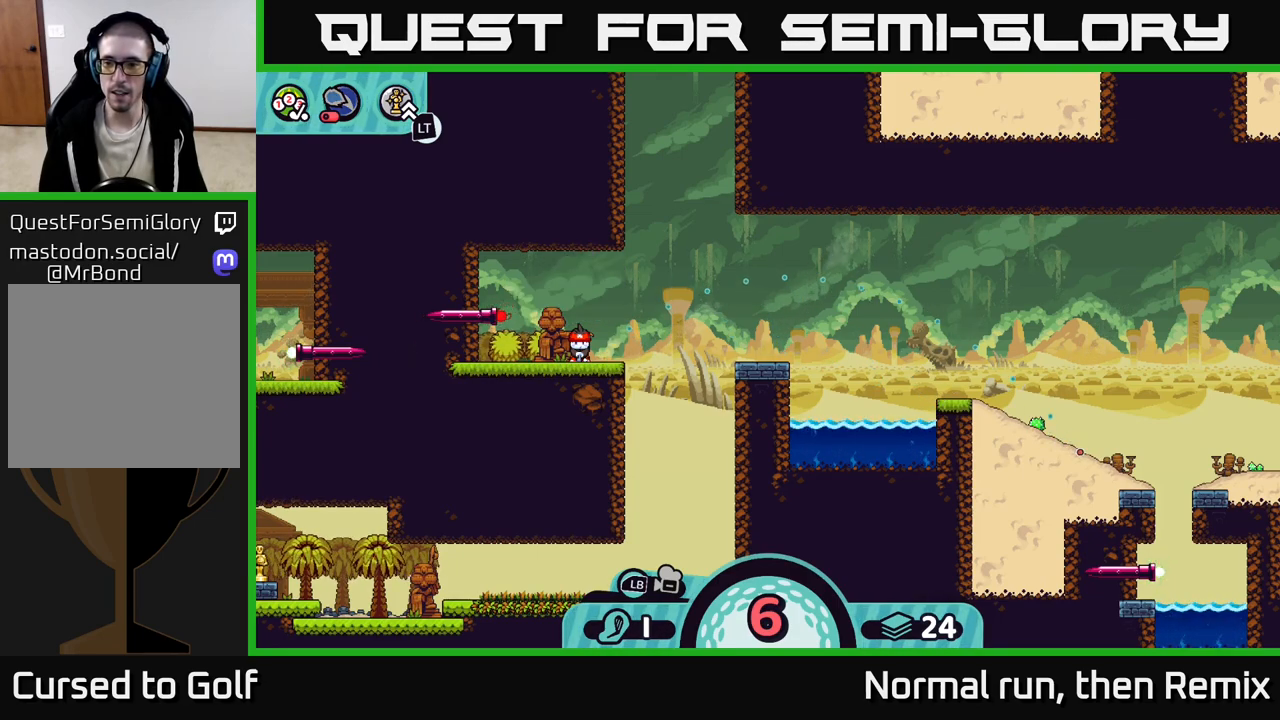
{"buttons": ["B"], "left_stick": "center", "right_stick": "center", "events": [[450, "B", "down"]]}
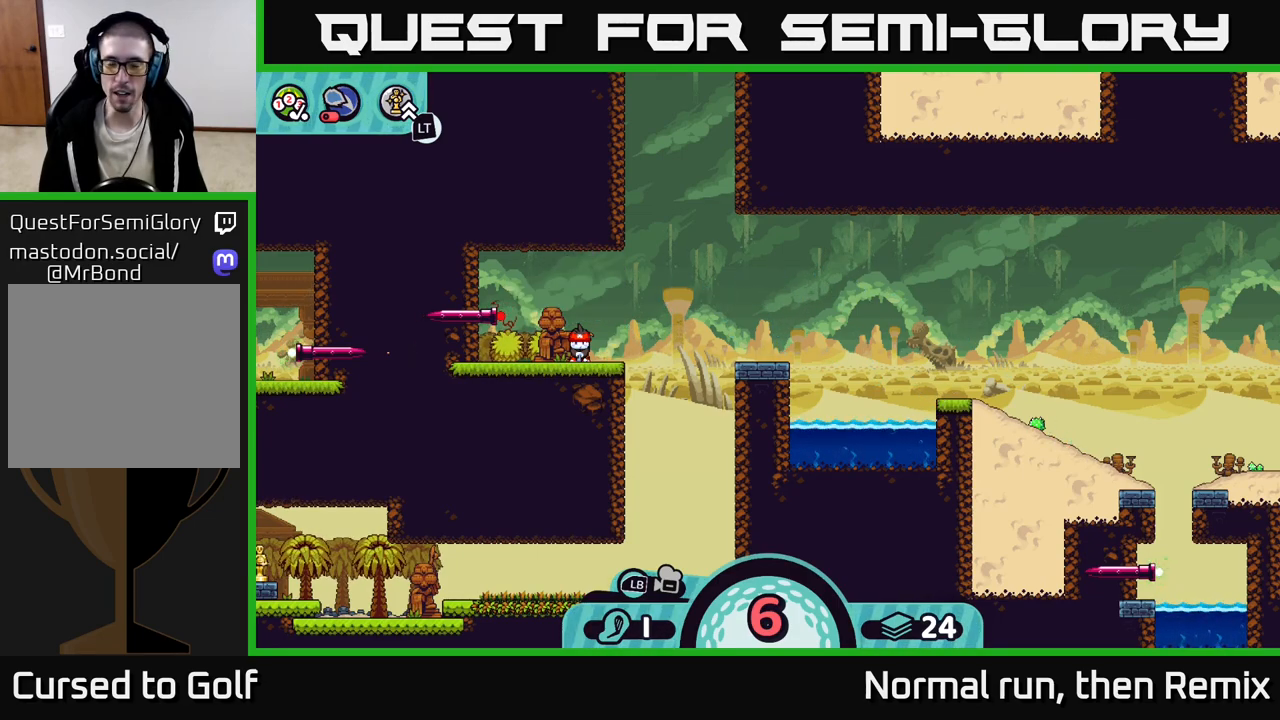
{"buttons": ["A"], "left_stick": "center", "right_stick": "center", "events": [[67, "B", "up"], [467, "A", "down"]]}
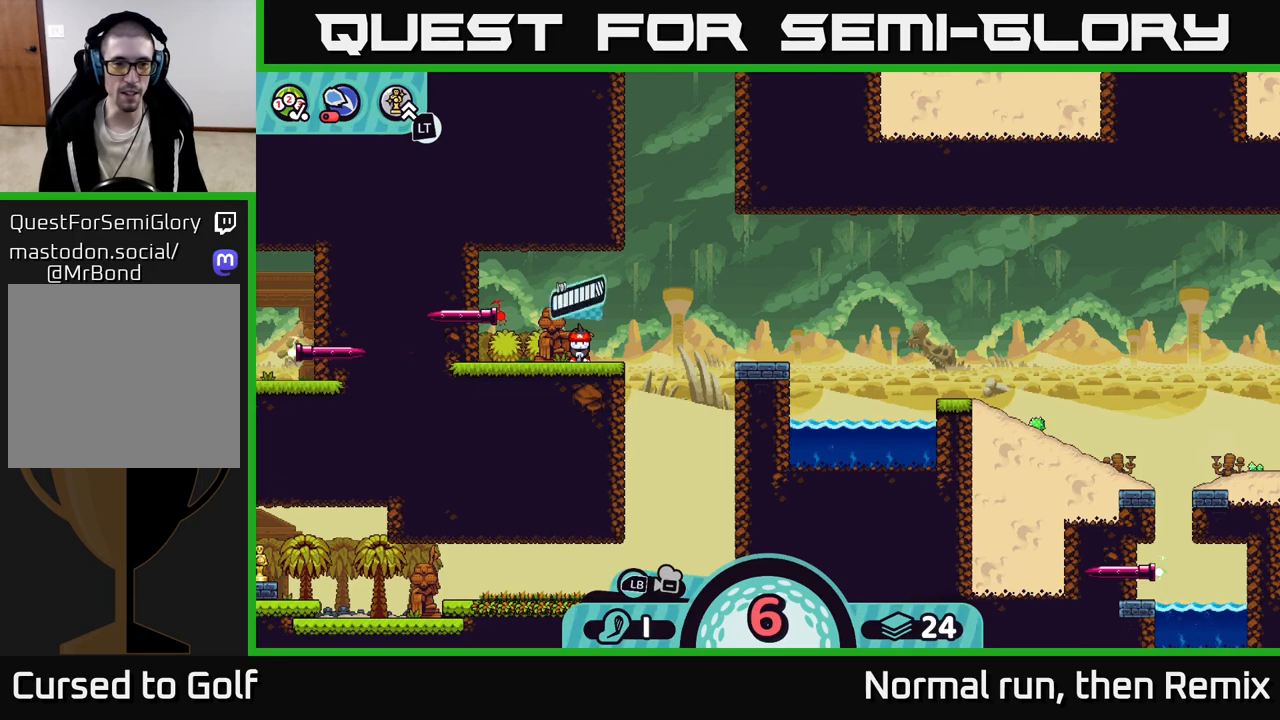
{"buttons": [], "left_stick": "center", "right_stick": "center", "events": [[33, "A", "up"]]}
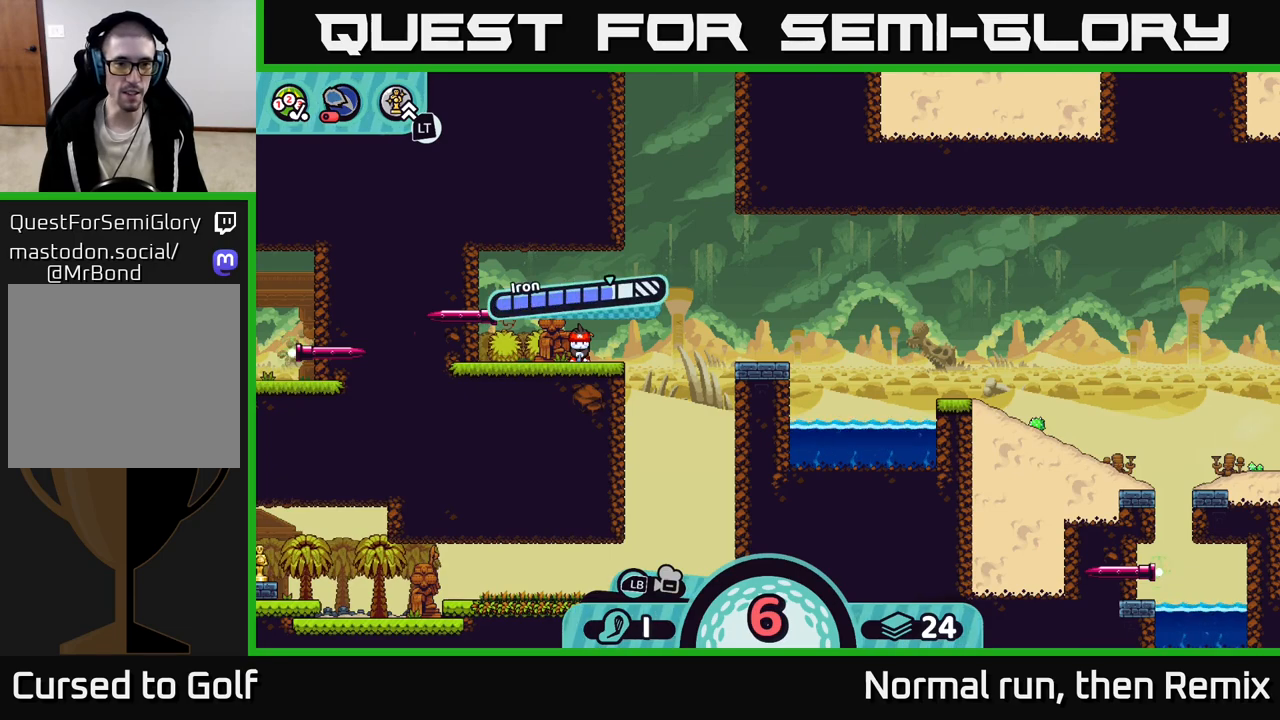
{"buttons": ["A"], "left_stick": "center", "right_stick": "center", "events": [[200, "A", "down"]]}
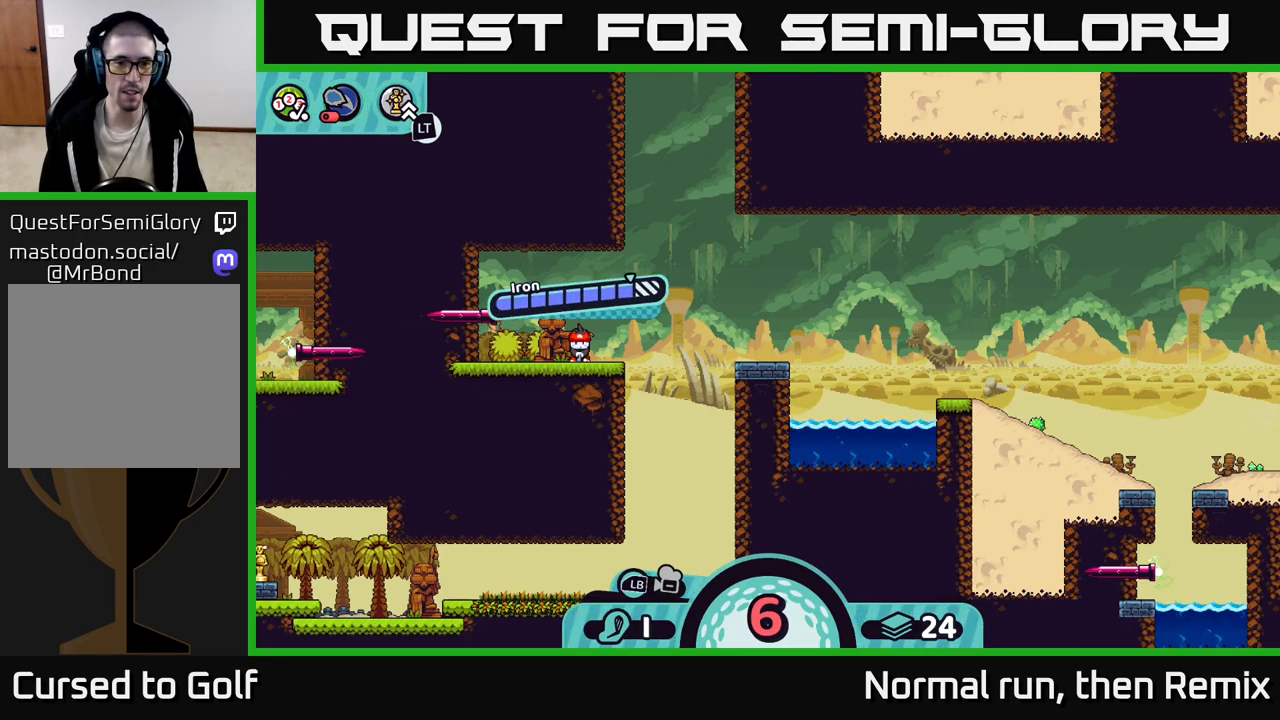
{"buttons": [], "left_stick": "center", "right_stick": "center", "events": [[33, "A", "up"]]}